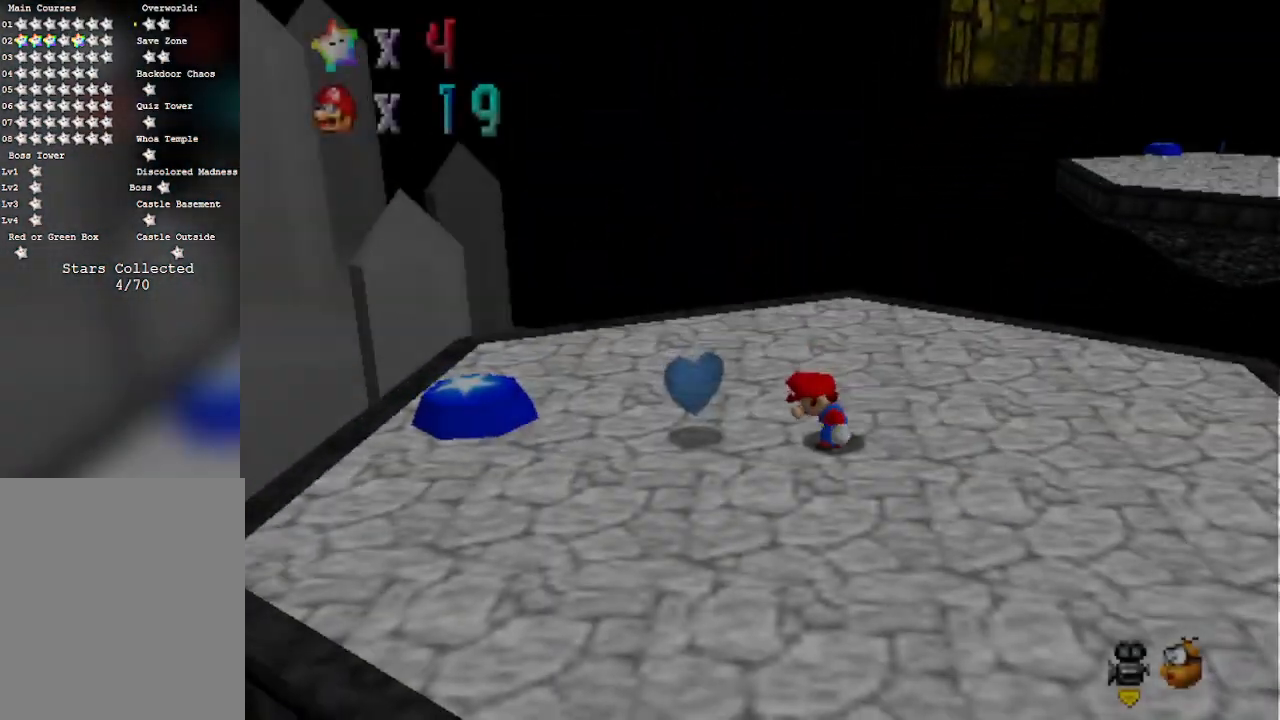
Gameplay with a controller (Nintendo layout); each line is a JSON object with the inputs held at the frame after it. "events" lists button and stick changes between this image and that frame as [ms after this image, input, new state], when the widget could be followed in between. Not read: L3 R3 Z.
{"buttons": [], "left_stick": "center", "events": [[267, "left_stick", "left"], [400, "left_stick", "center"]]}
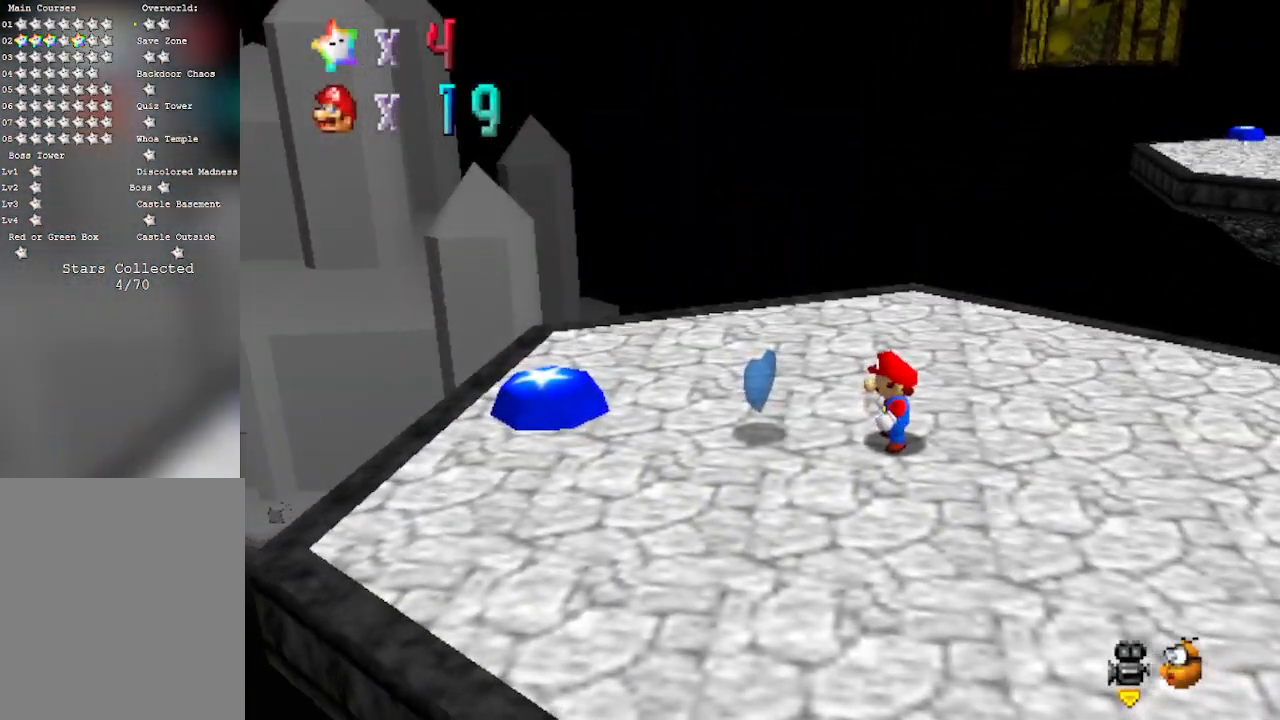
{"buttons": [], "left_stick": "left", "events": [[283, "left_stick", "up-left"], [350, "left_stick", "left"]]}
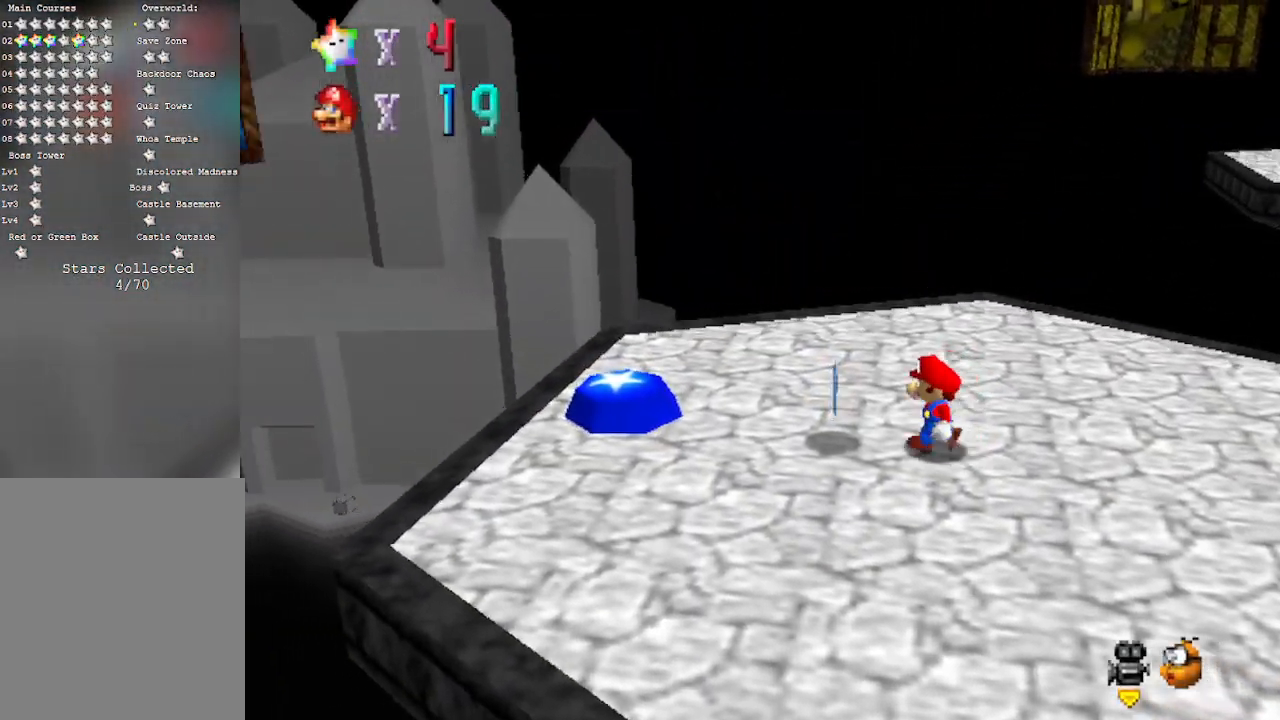
{"buttons": [], "left_stick": "left", "events": []}
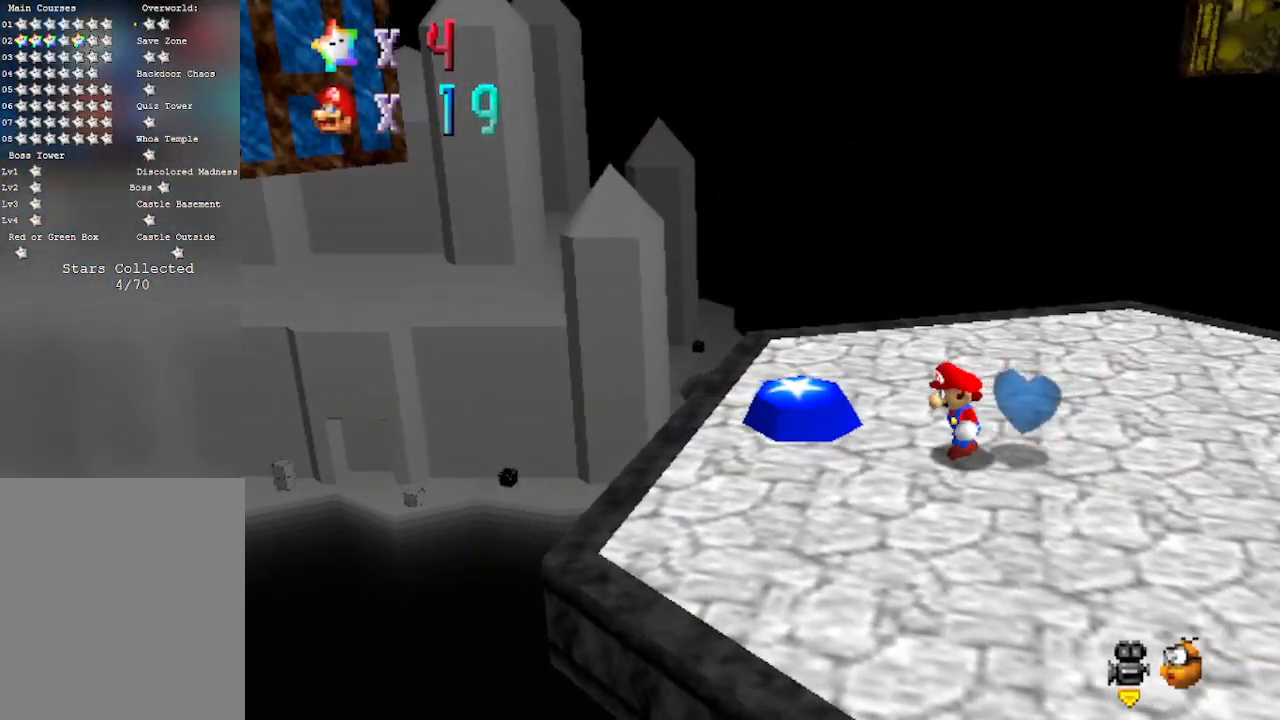
{"buttons": [], "left_stick": "center", "events": [[500, "left_stick", "center"]]}
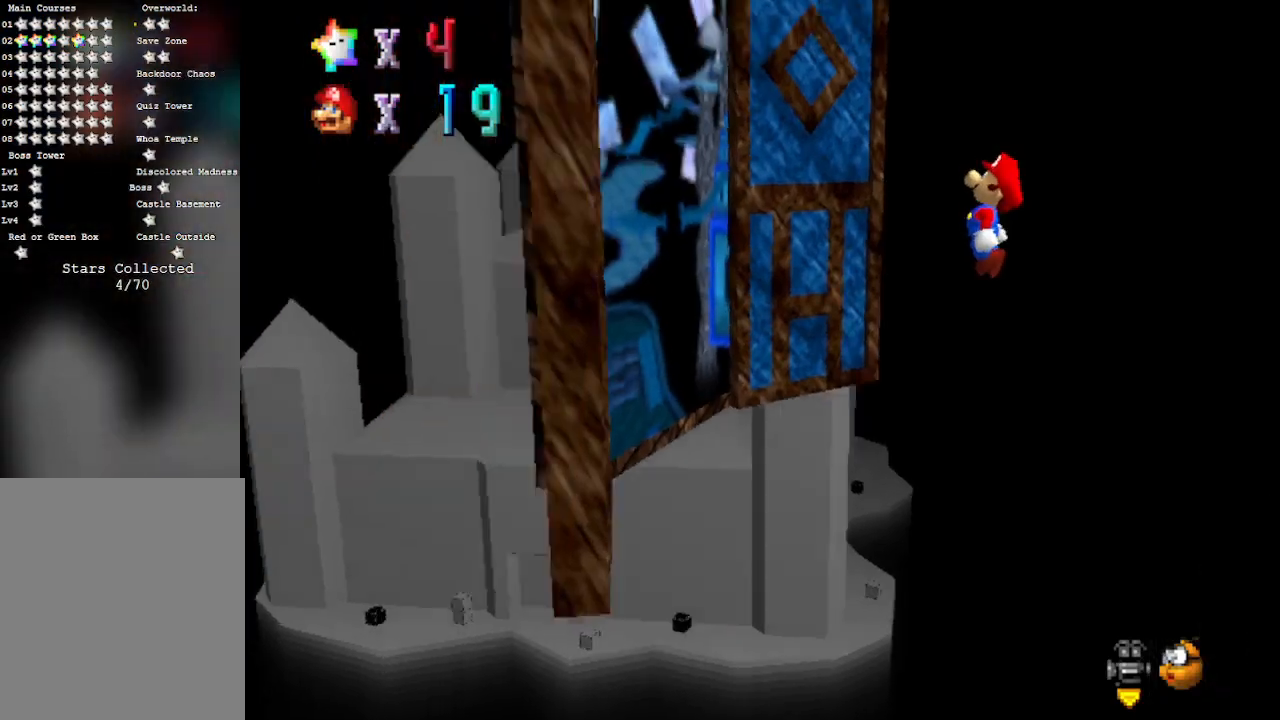
{"buttons": [], "left_stick": "center", "events": []}
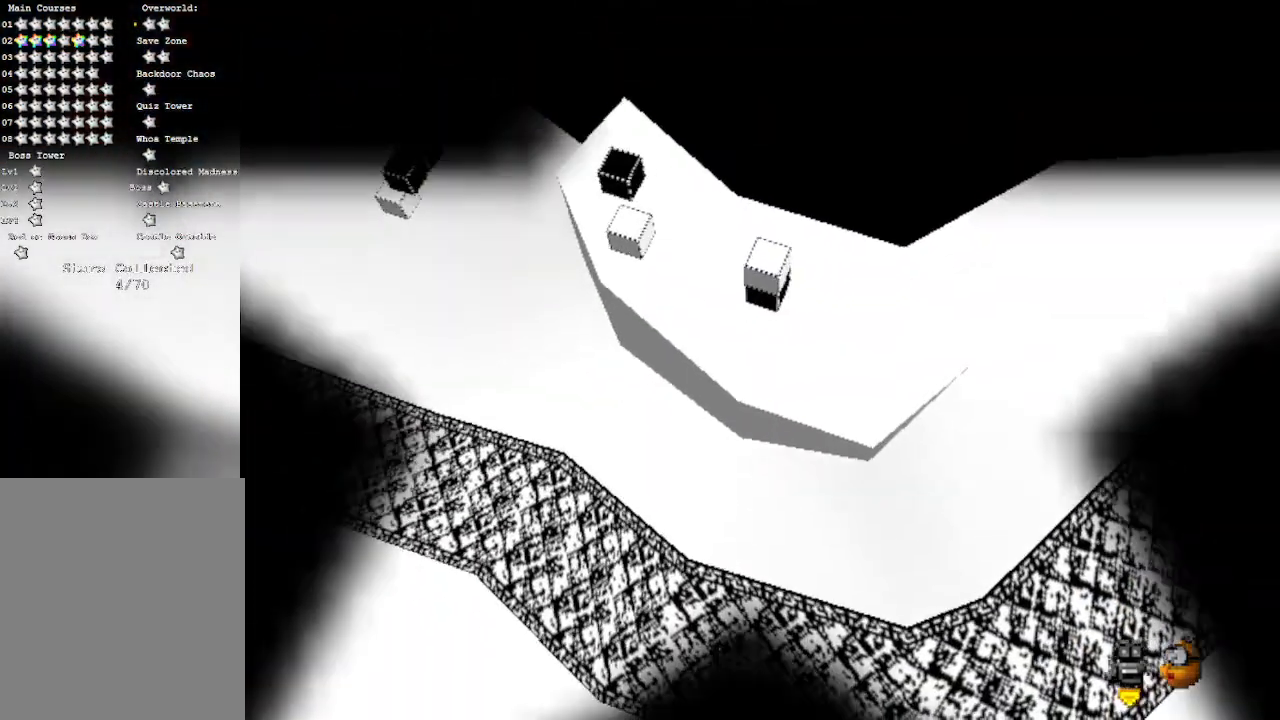
{"buttons": [], "left_stick": "center", "events": []}
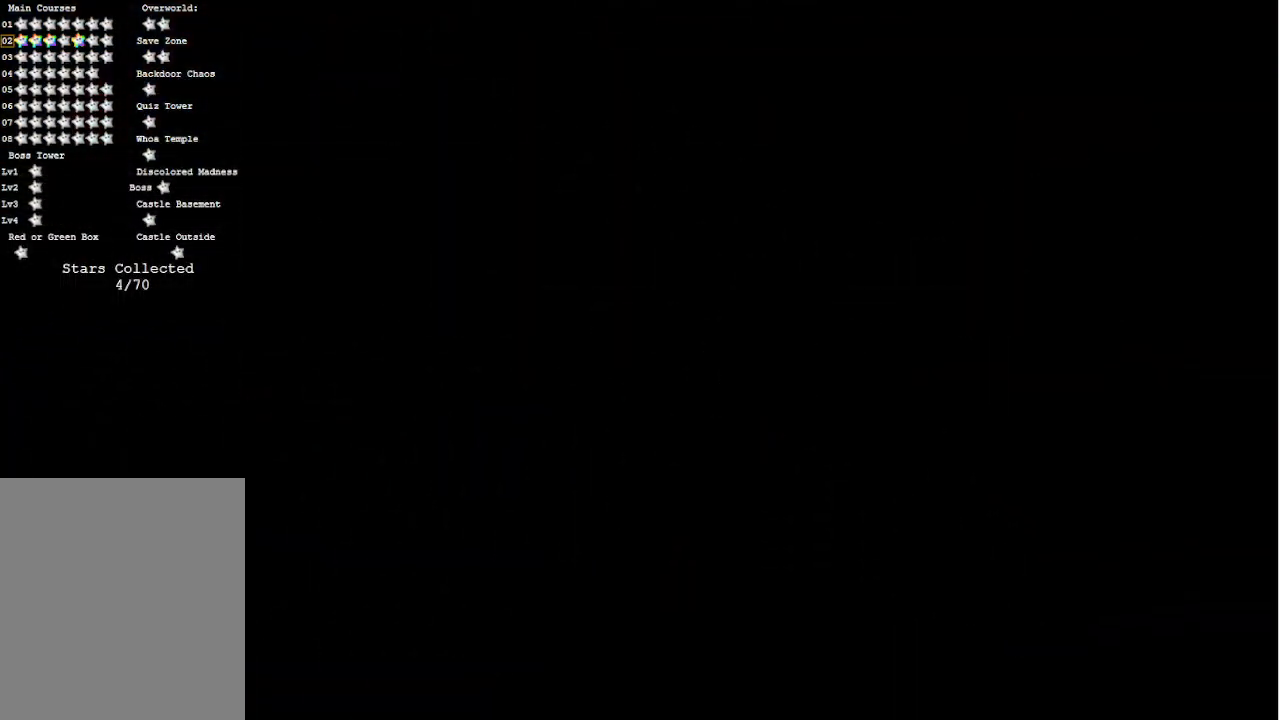
{"buttons": [], "left_stick": "center", "events": []}
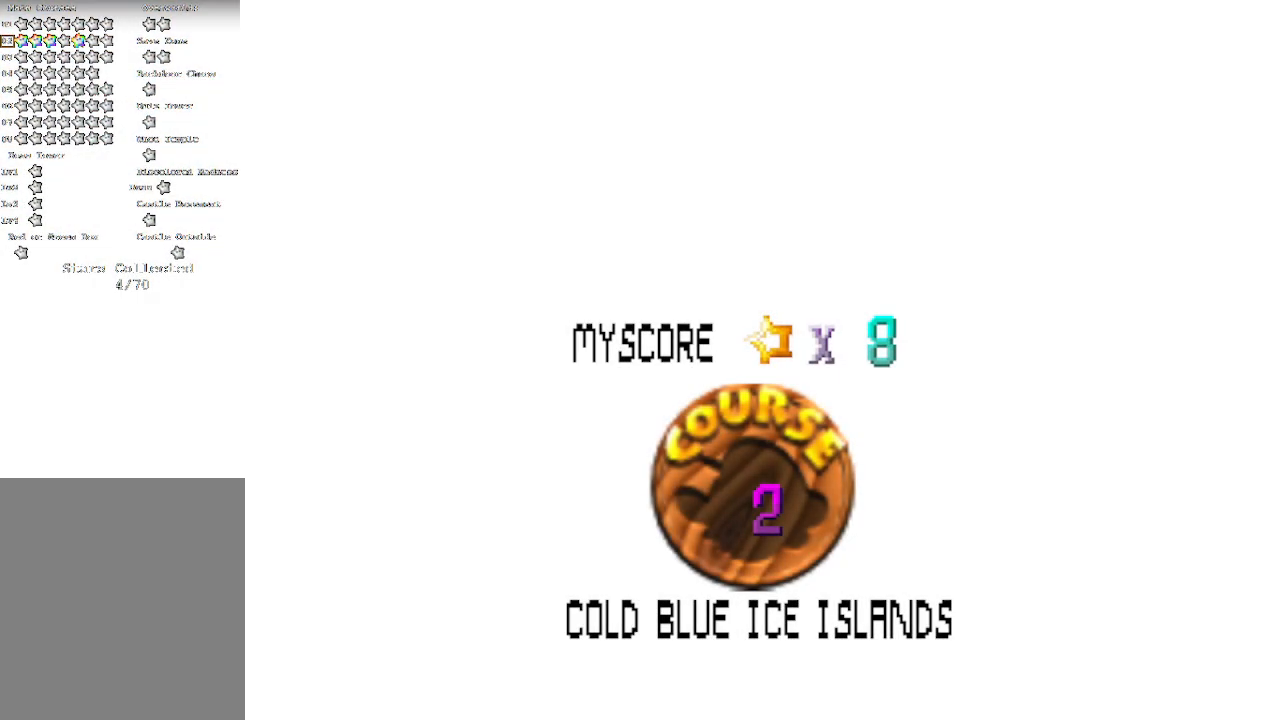
{"buttons": [], "left_stick": "center", "events": []}
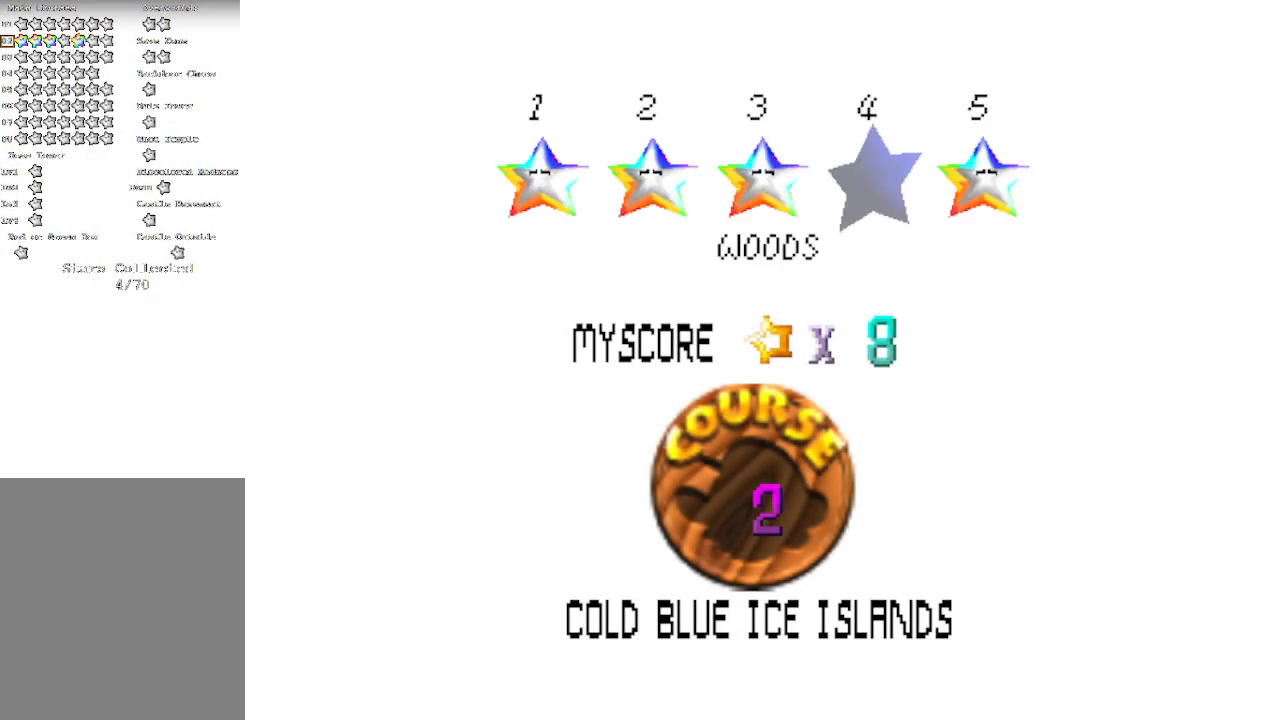
{"buttons": [], "left_stick": "center", "events": []}
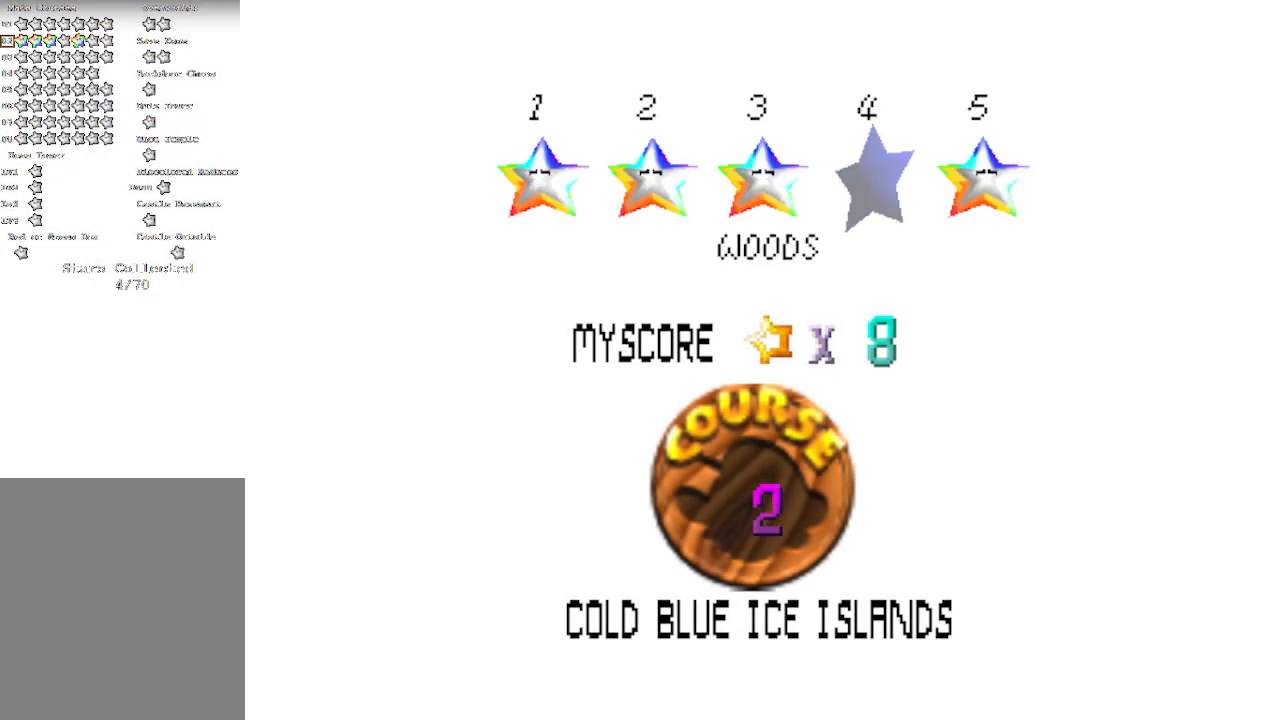
{"buttons": [], "left_stick": "center", "events": []}
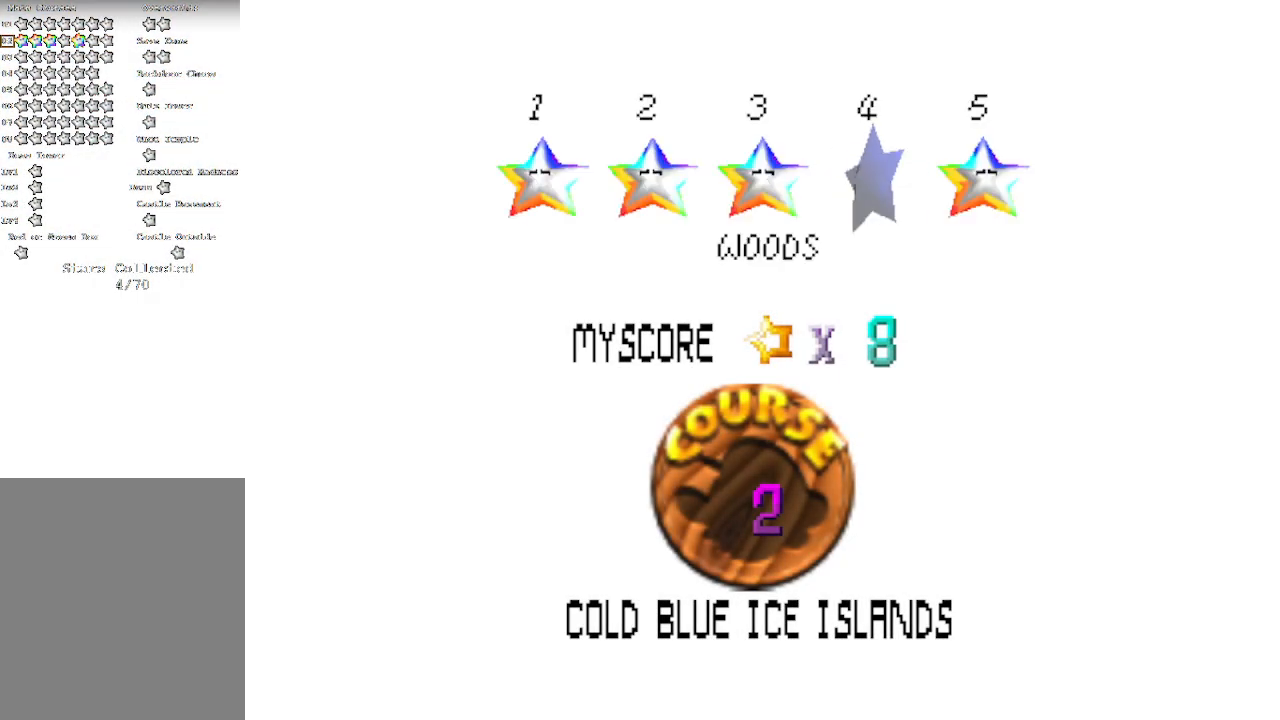
{"buttons": ["START"], "left_stick": "center", "events": [[483, "START", "down"]]}
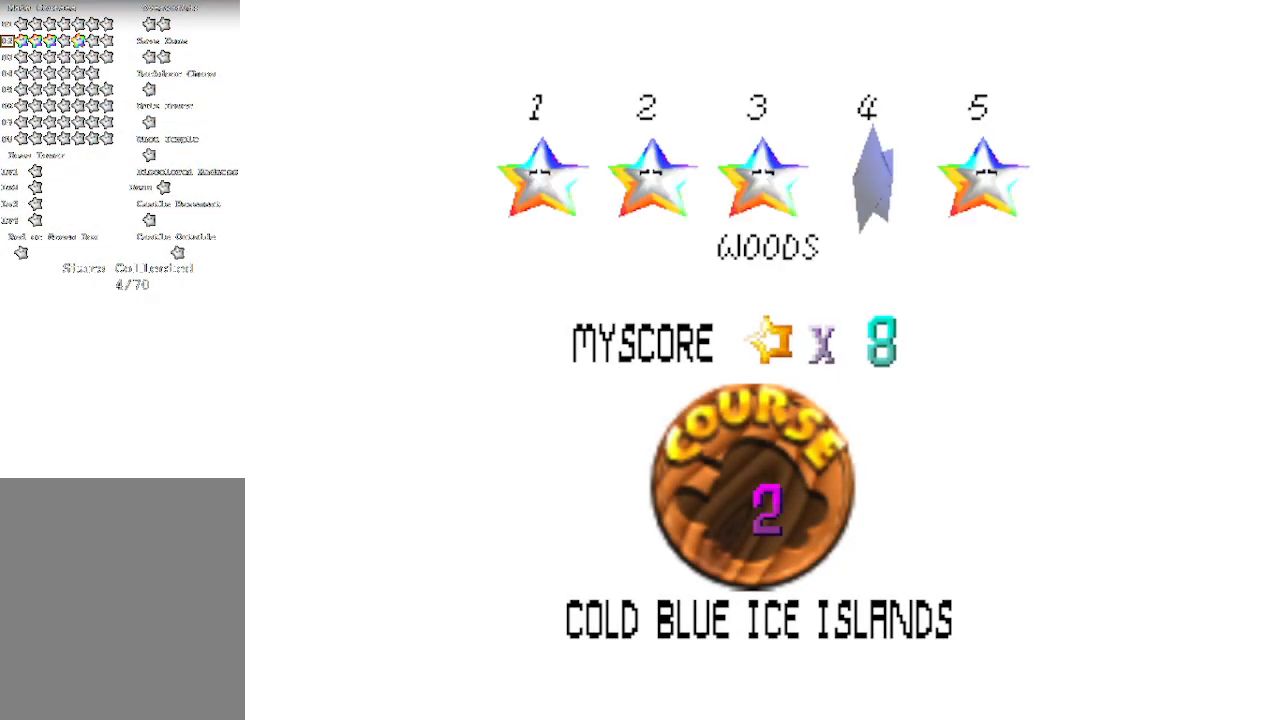
{"buttons": [], "left_stick": "center", "events": [[350, "START", "up"]]}